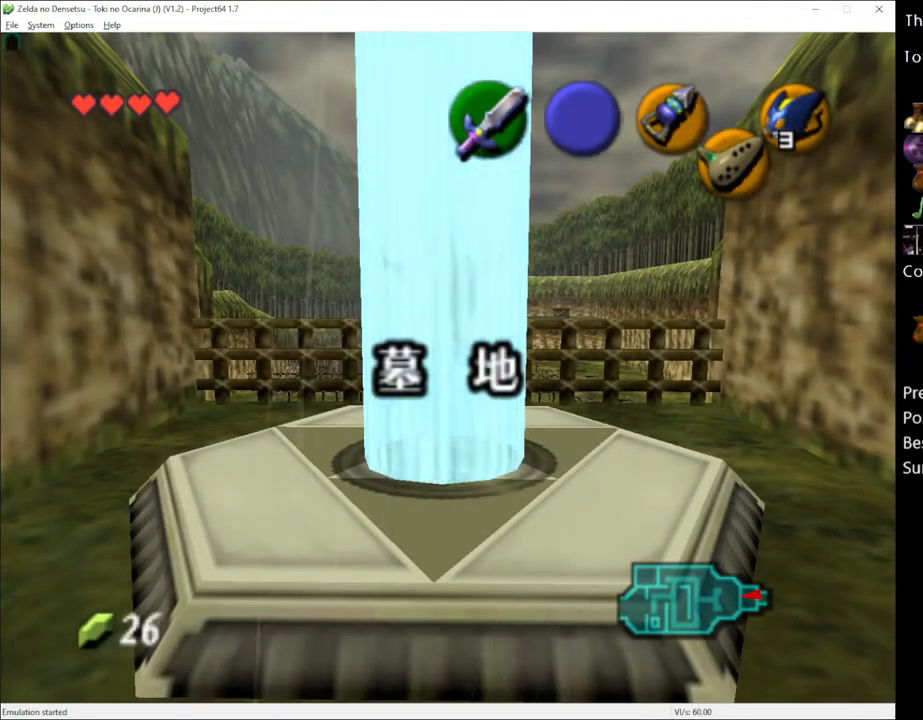
Gameplay with a controller (Xbox layout); each line is a JSON object with the inputs held at the frame after it. "events" lists button and stick changes between this image and that frame as [ms after this image, input, new state], when the widget could be followed in between. Not read: L1 L3 R1 R3.
{"buttons": [], "left_stick": "up", "right_stick": "center", "events": []}
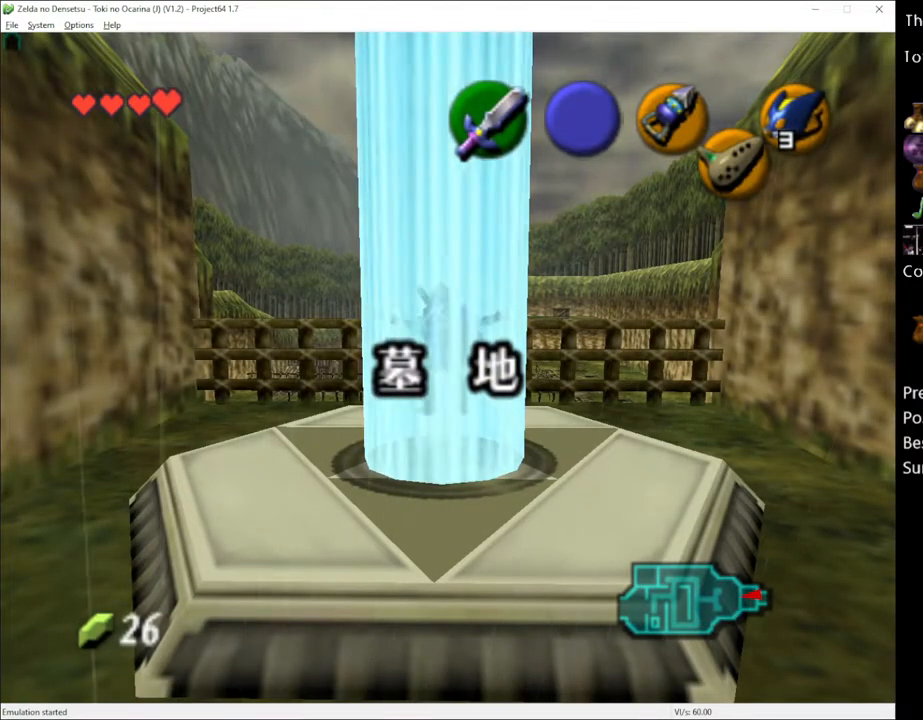
{"buttons": [], "left_stick": "up", "right_stick": "center", "events": []}
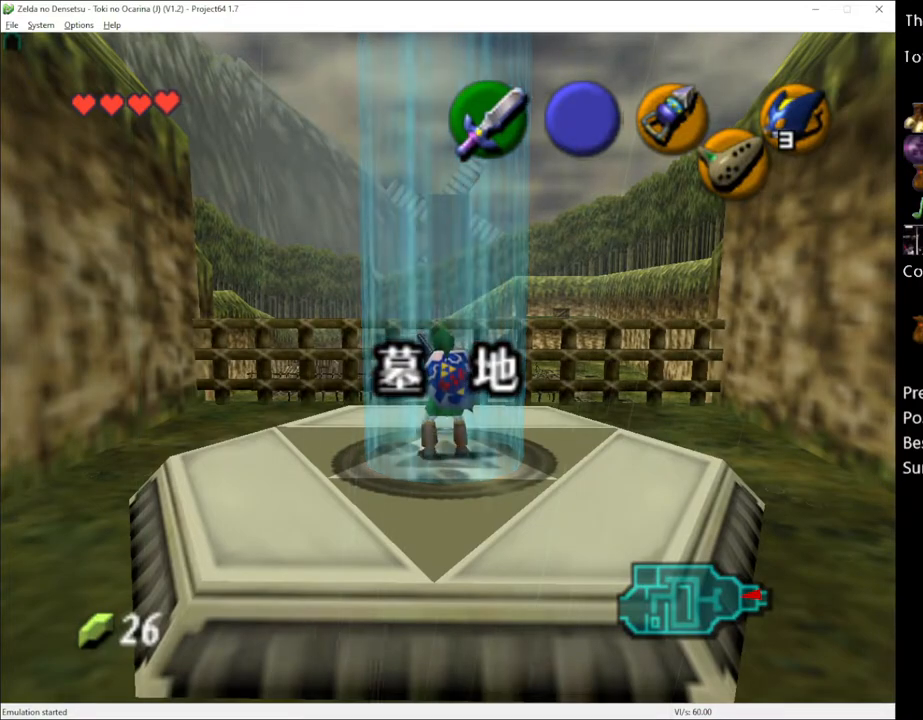
{"buttons": [], "left_stick": "up", "right_stick": "center", "events": []}
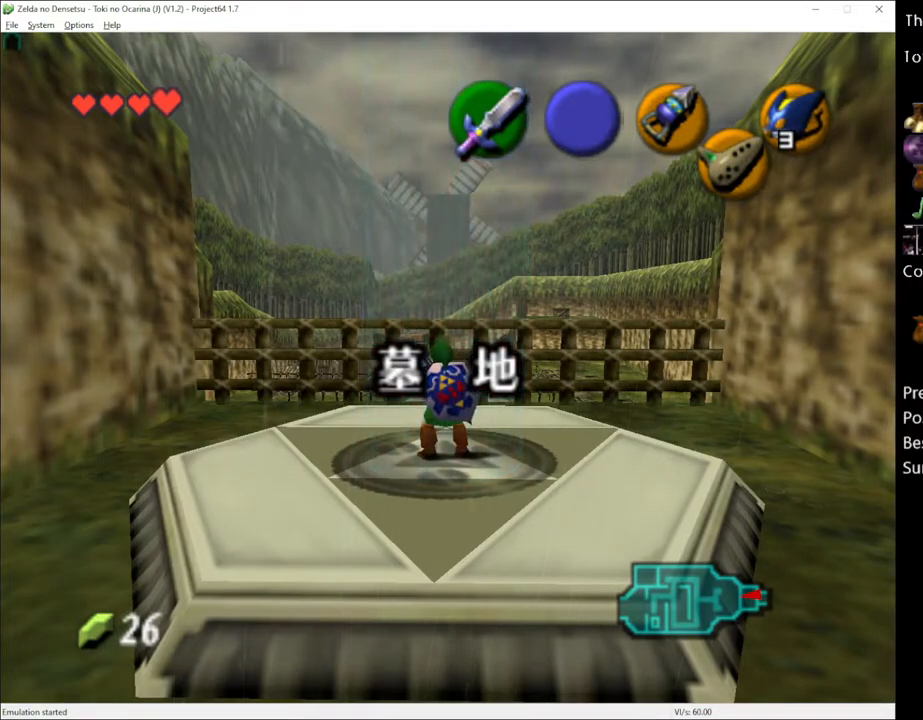
{"buttons": [], "left_stick": "up", "right_stick": "center", "events": []}
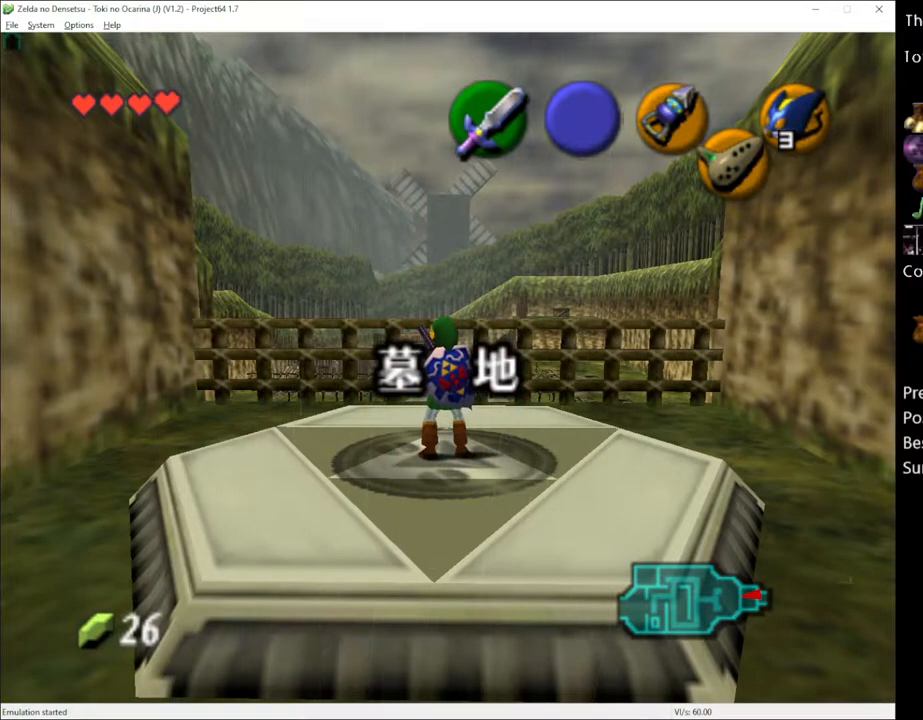
{"buttons": [], "left_stick": "up-right", "right_stick": "center", "events": [[150, "left_stick", "up-right"]]}
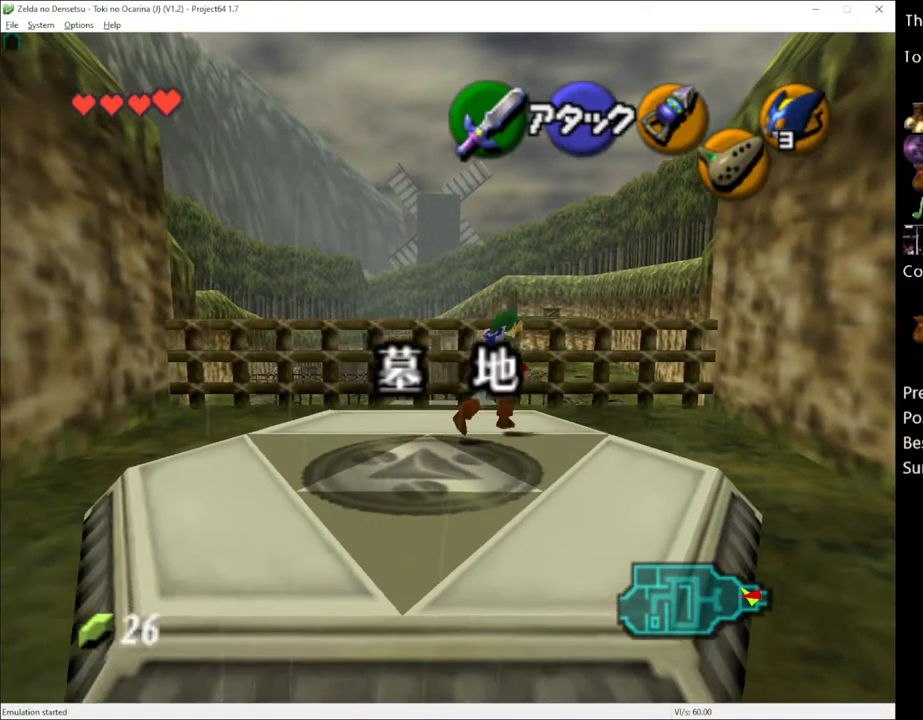
{"buttons": [], "left_stick": "up", "right_stick": "center", "events": [[267, "left_stick", "up"]]}
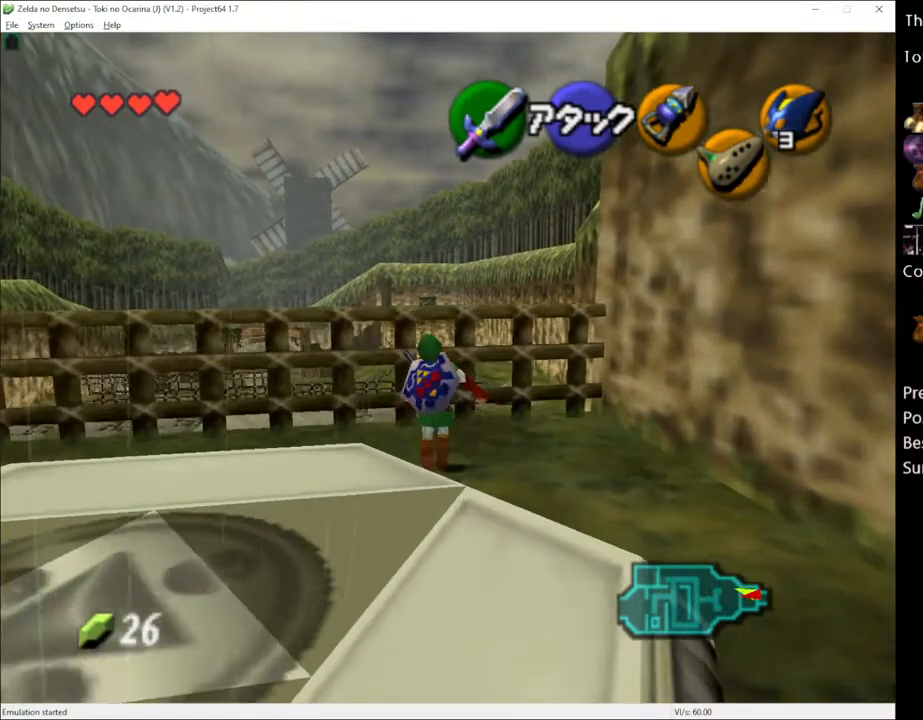
{"buttons": [], "left_stick": "up", "right_stick": "center", "events": []}
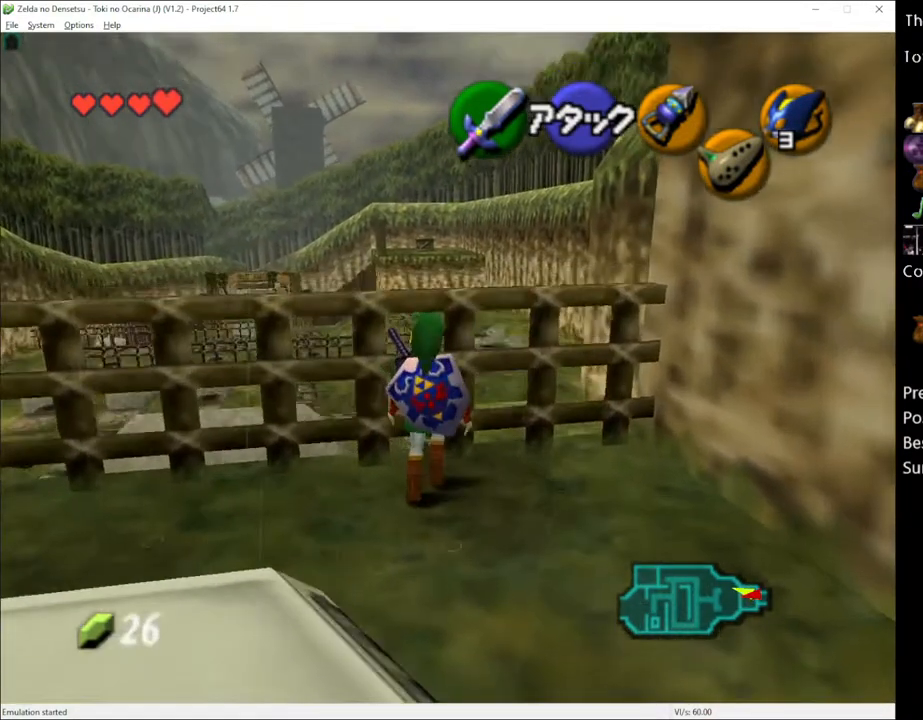
{"buttons": [], "left_stick": "up", "right_stick": "center", "events": []}
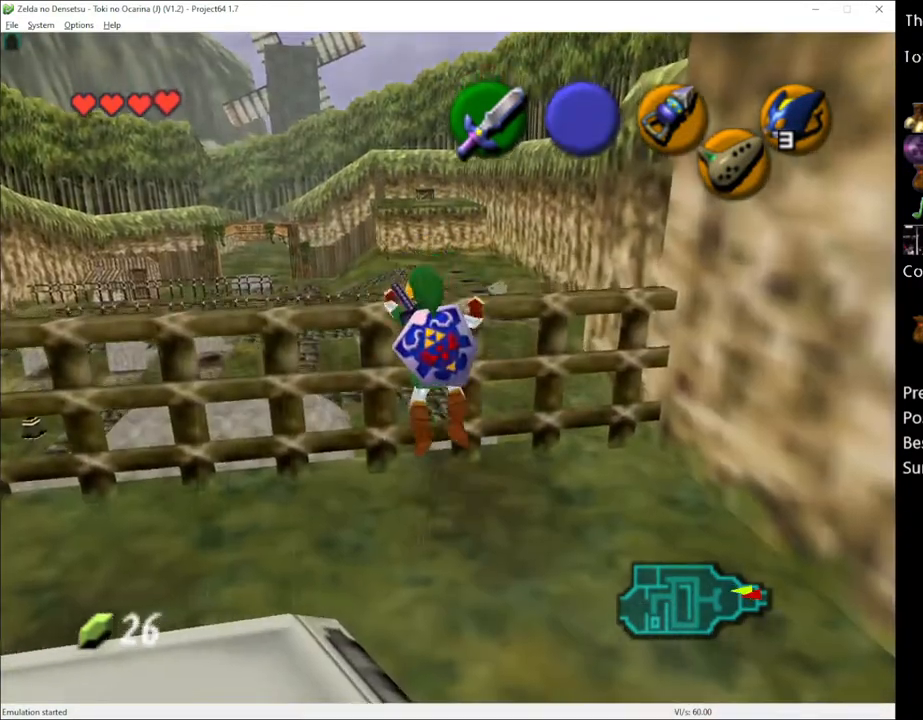
{"buttons": [], "left_stick": "up", "right_stick": "center", "events": []}
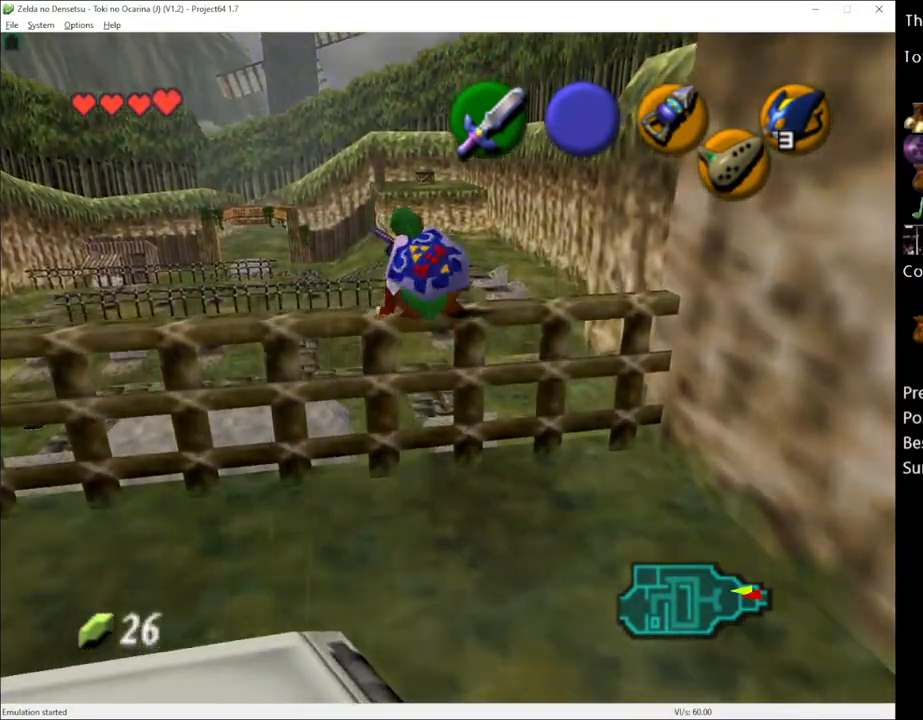
{"buttons": [], "left_stick": "up", "right_stick": "center", "events": [[333, "A", "down"], [467, "A", "up"]]}
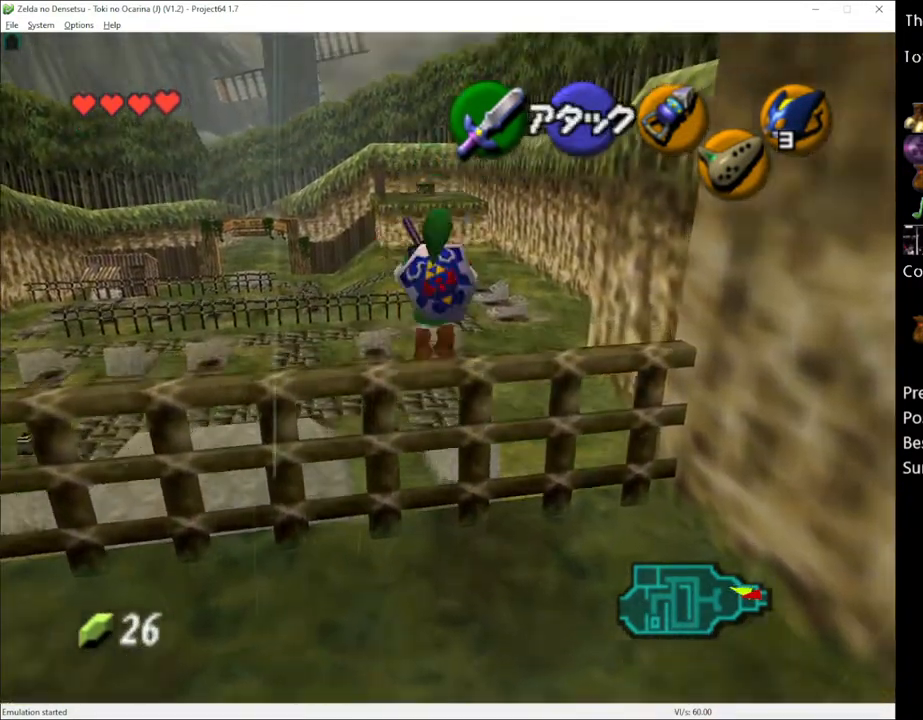
{"buttons": [], "left_stick": "up-left", "right_stick": "center", "events": [[267, "left_stick", "up-left"]]}
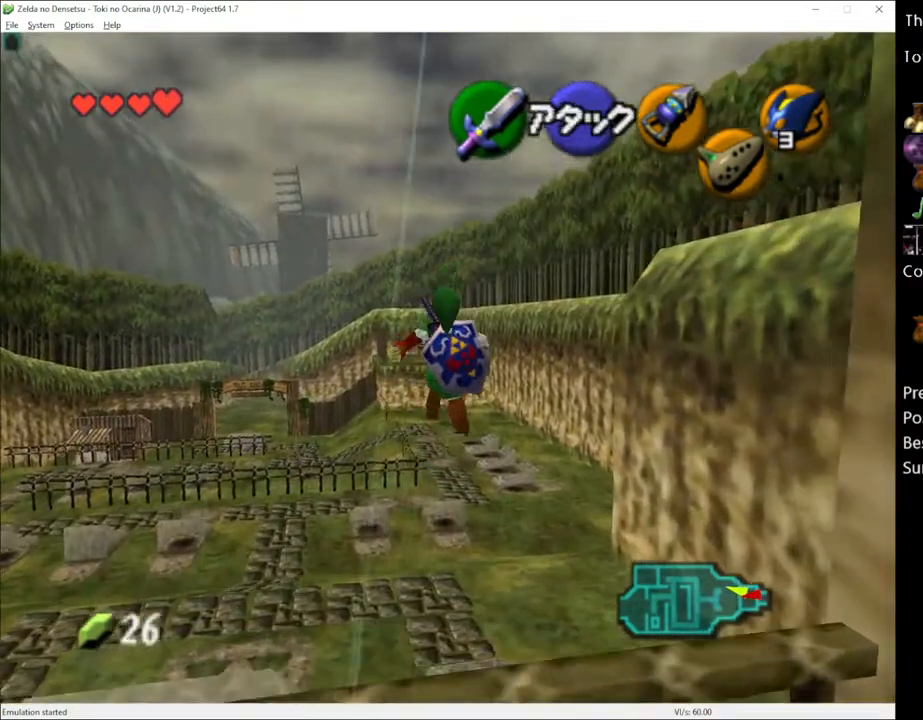
{"buttons": [], "left_stick": "up", "right_stick": "center", "events": [[183, "left_stick", "up"]]}
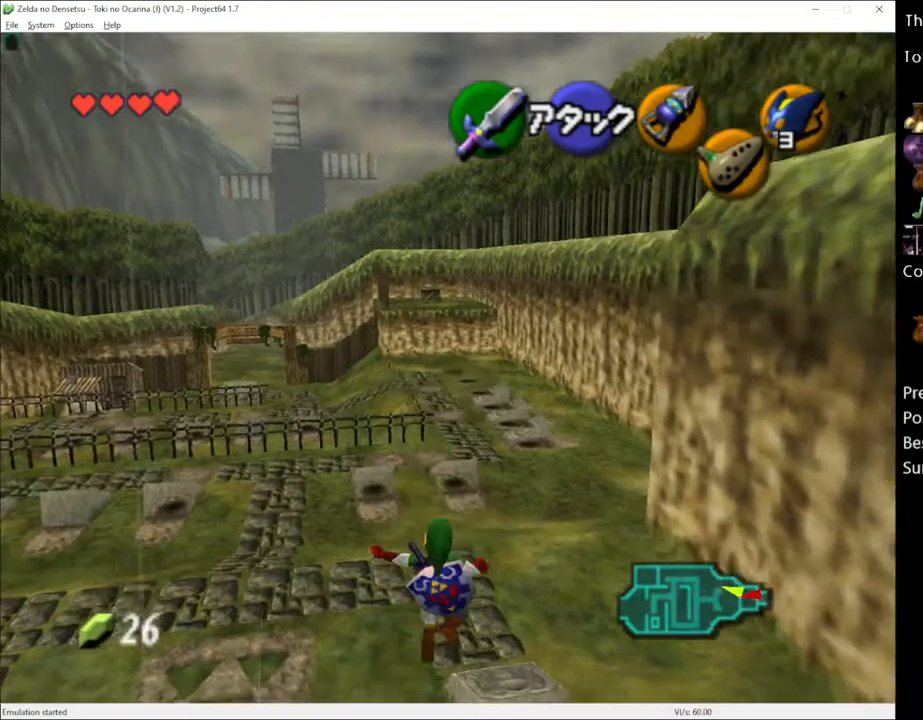
{"buttons": [], "left_stick": "up", "right_stick": "center", "events": []}
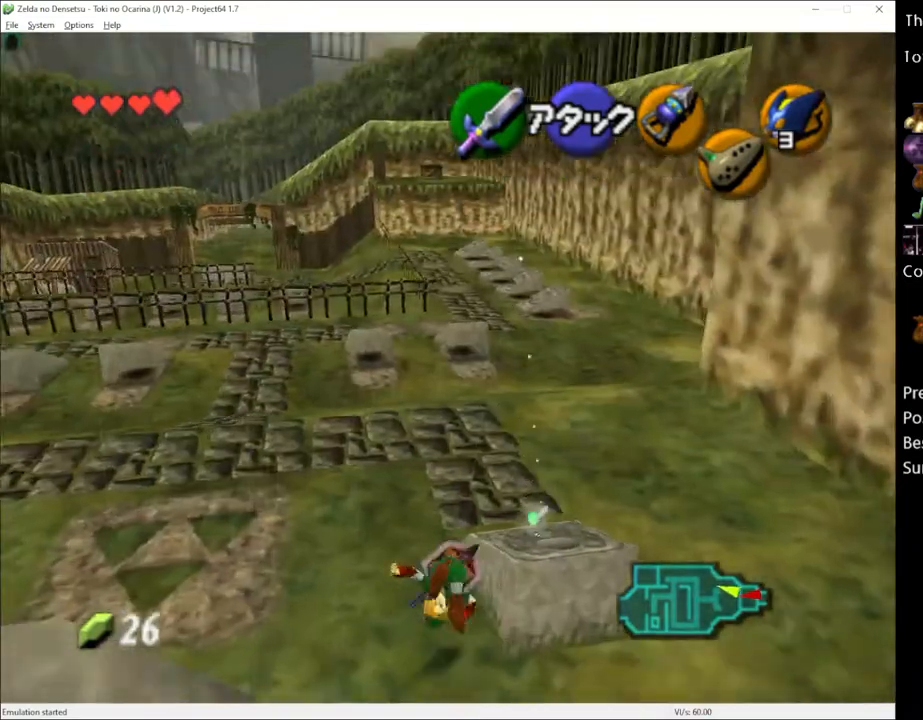
{"buttons": ["A"], "left_stick": "up", "right_stick": "center", "events": [[367, "A", "down"]]}
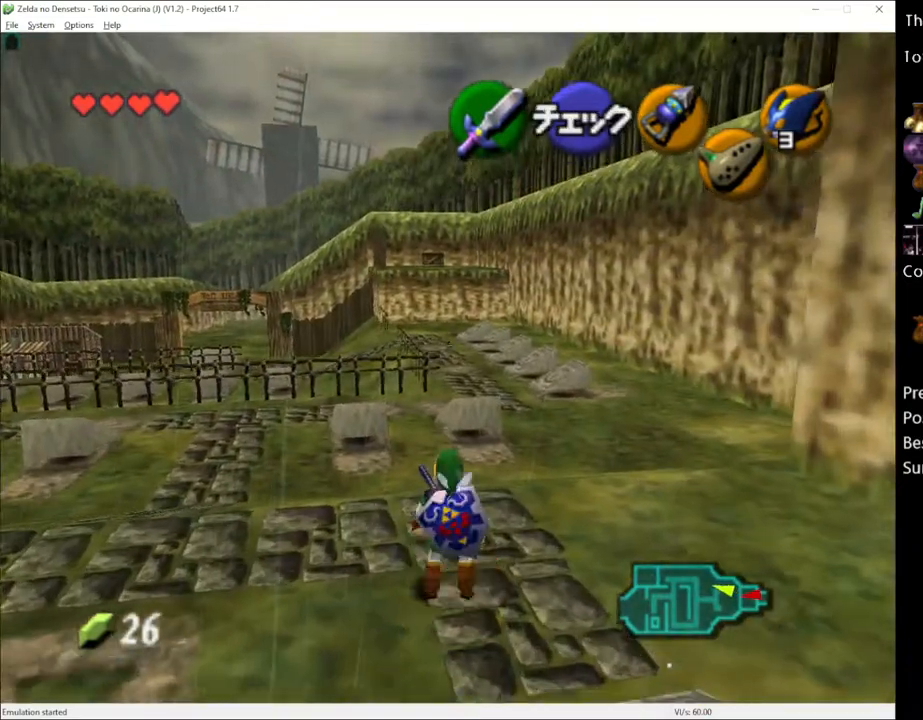
{"buttons": [], "left_stick": "up", "right_stick": "center", "events": [[33, "A", "up"]]}
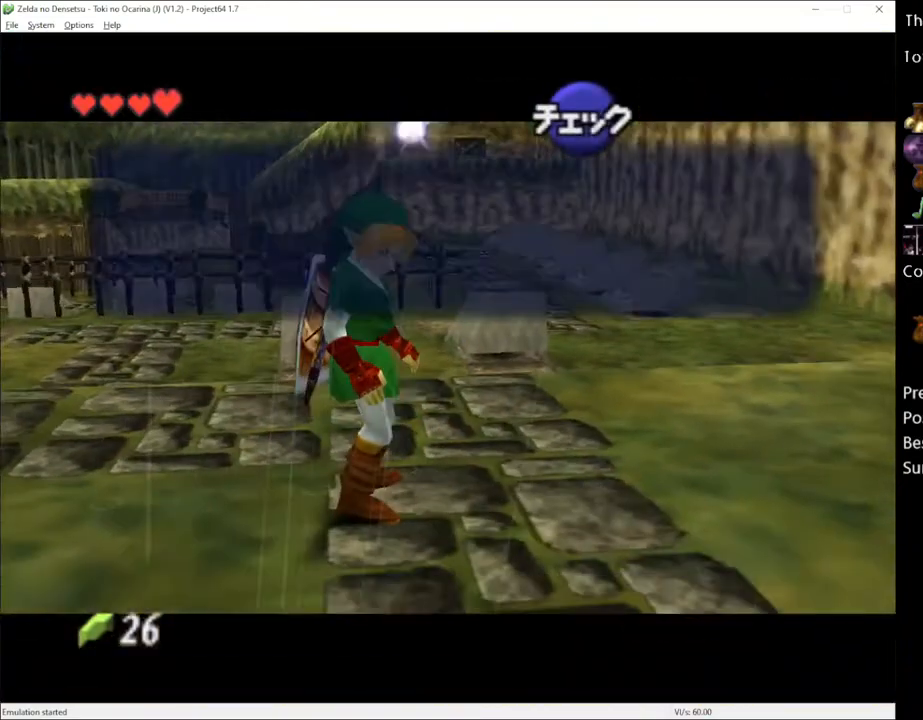
{"buttons": [], "left_stick": "up", "right_stick": "center", "events": [[150, "X", "down"], [217, "A", "down"], [217, "X", "up"], [367, "A", "up"]]}
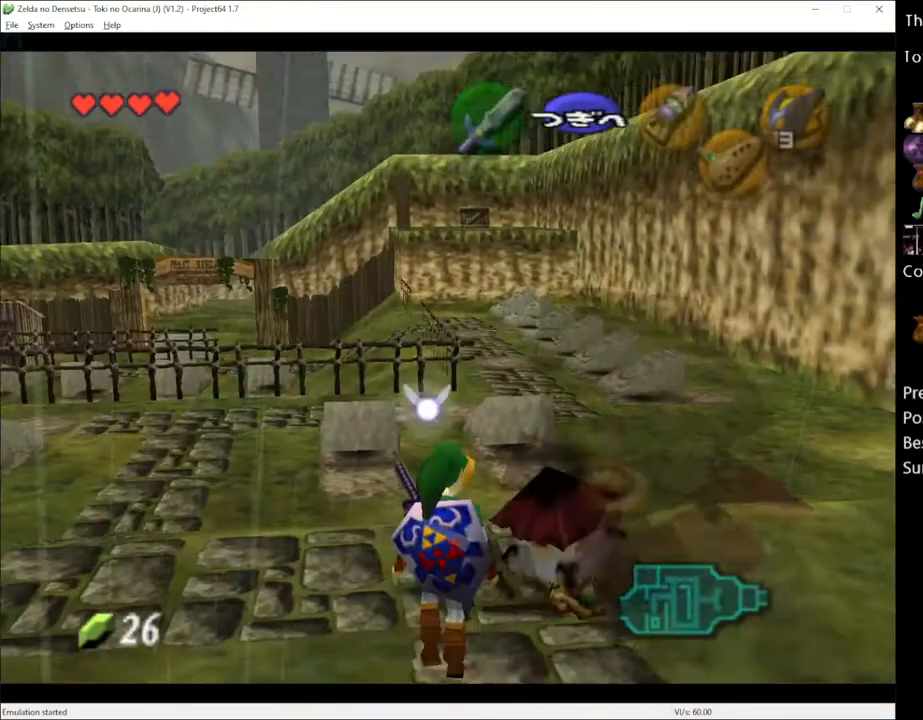
{"buttons": [], "left_stick": "up", "right_stick": "center", "events": [[333, "A", "down"], [467, "A", "up"]]}
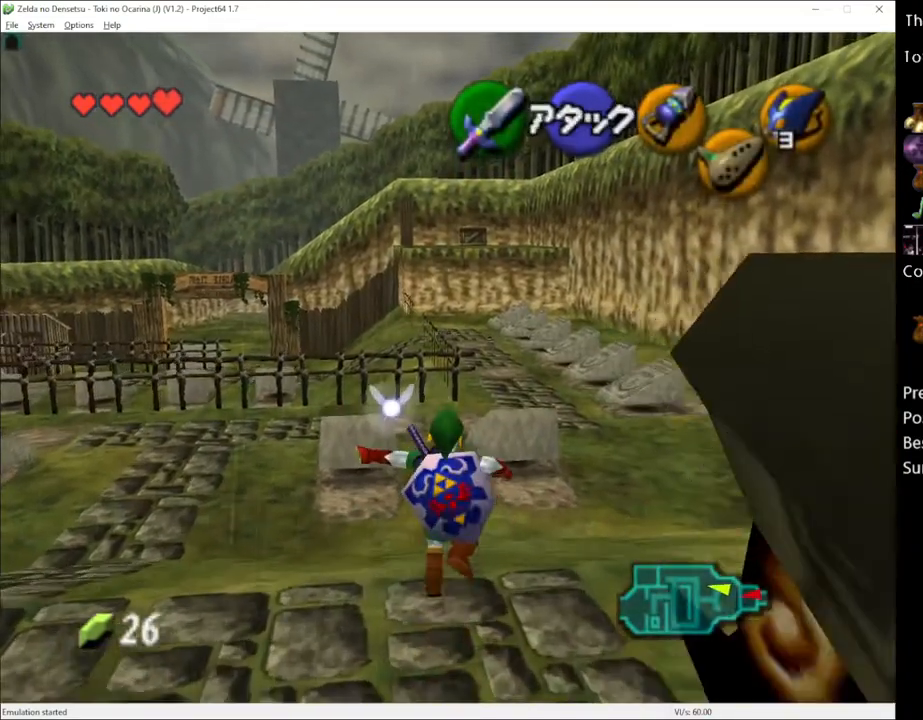
{"buttons": [], "left_stick": "up", "right_stick": "center", "events": []}
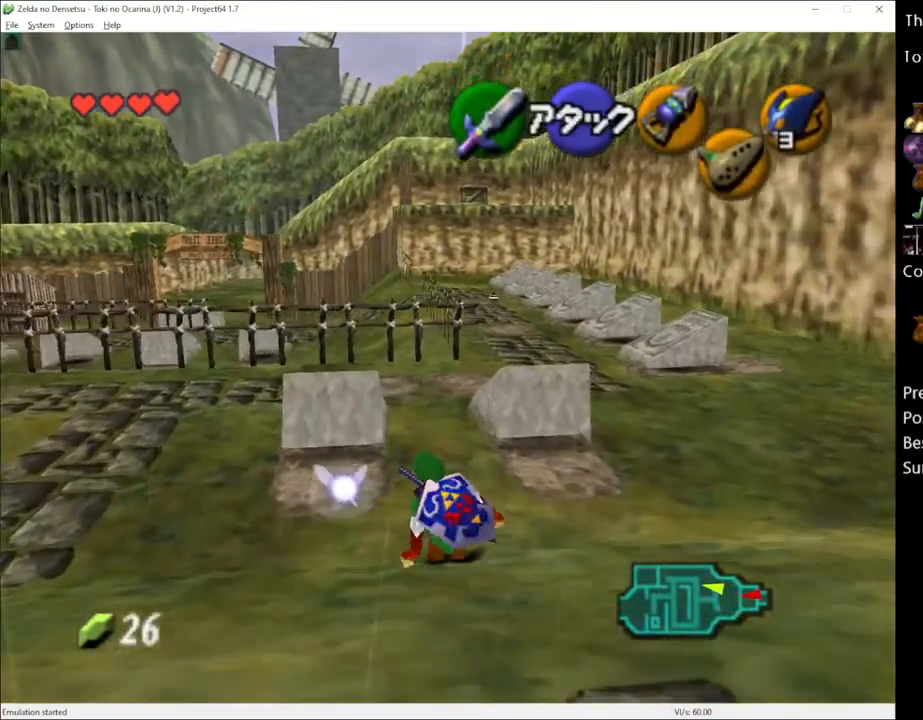
{"buttons": [], "left_stick": "up", "right_stick": "center", "events": [[67, "A", "down"], [183, "A", "up"]]}
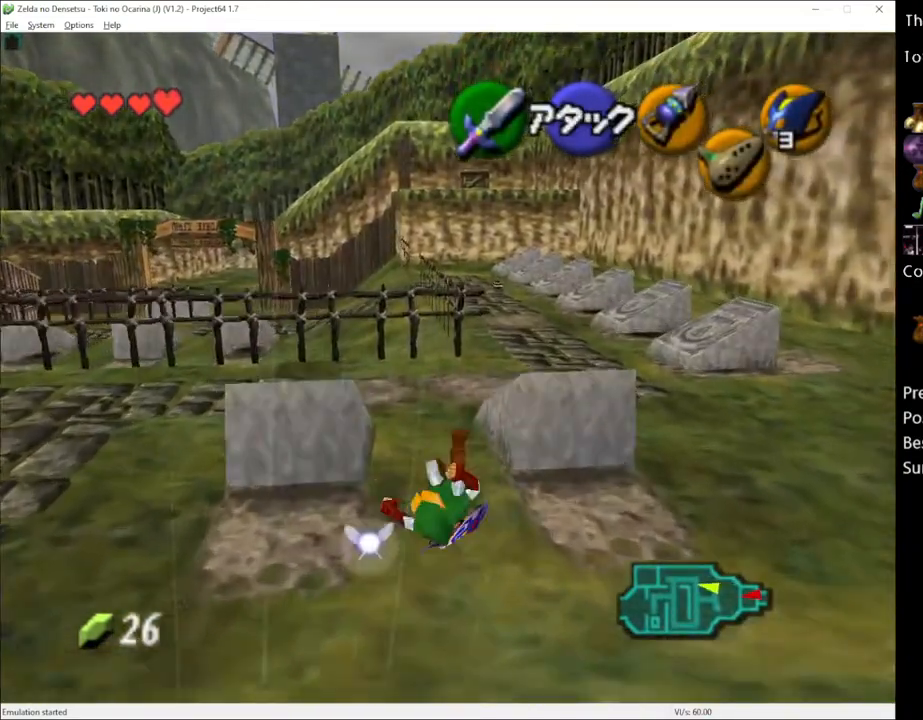
{"buttons": ["A"], "left_stick": "up", "right_stick": "center", "events": [[400, "A", "down"]]}
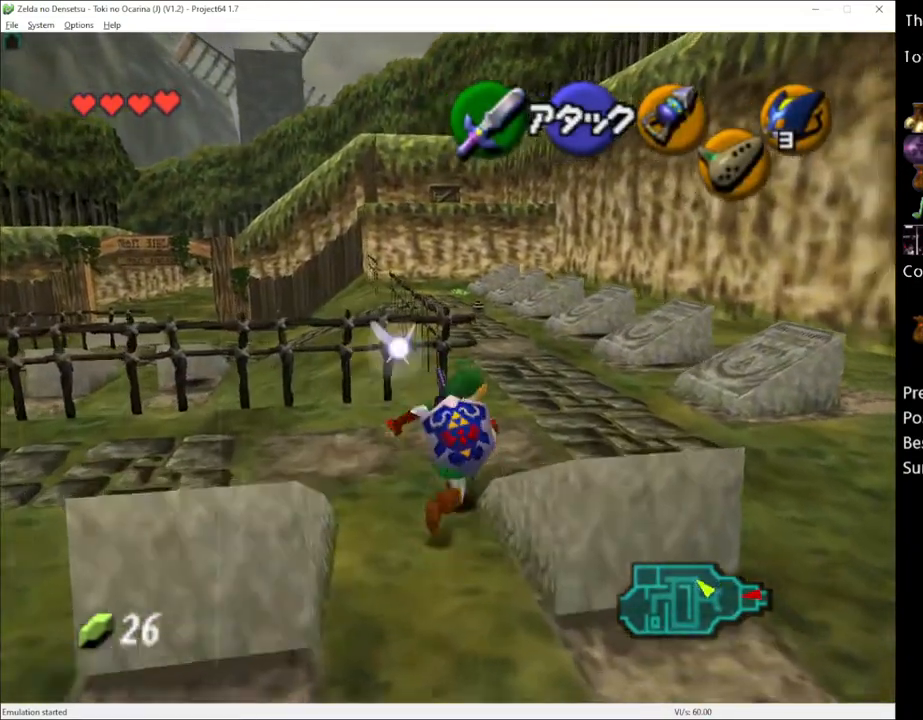
{"buttons": [], "left_stick": "up", "right_stick": "center", "events": [[17, "A", "up"]]}
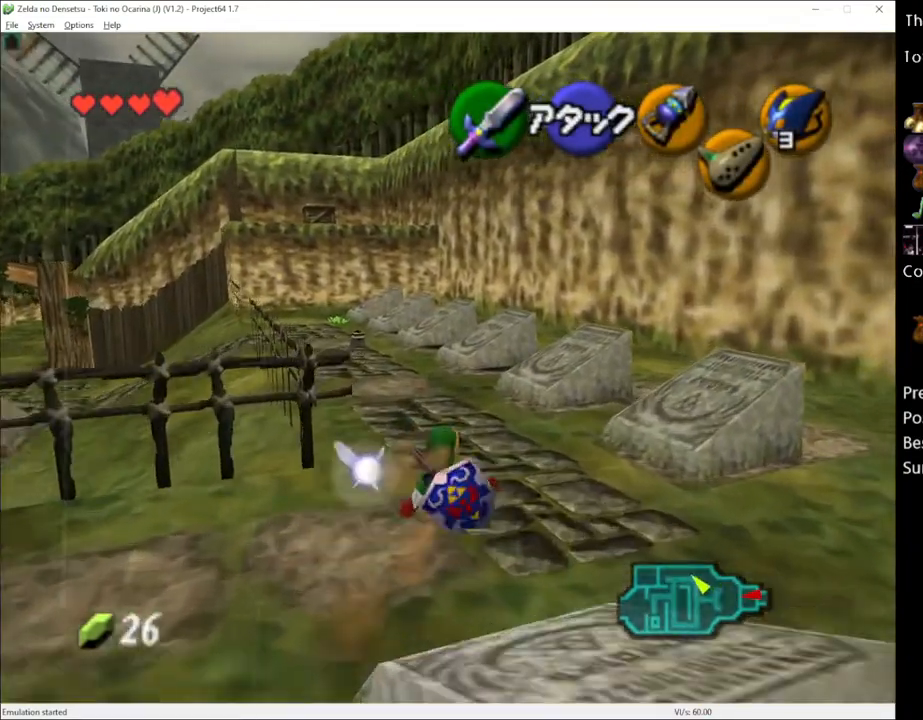
{"buttons": [], "left_stick": "up", "right_stick": "center", "events": [[217, "A", "down"], [333, "A", "up"]]}
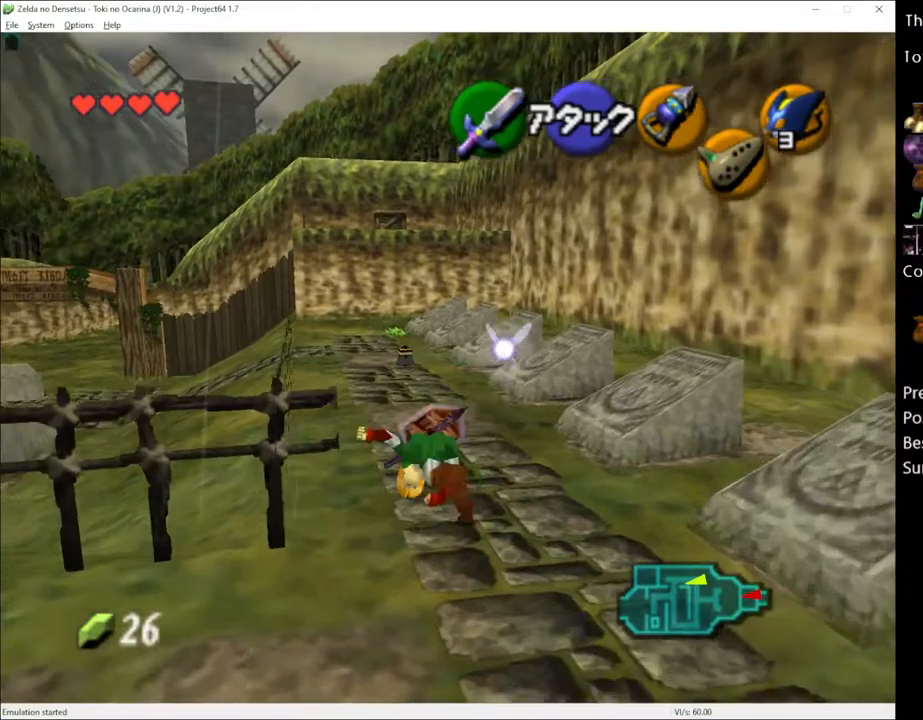
{"buttons": ["A"], "left_stick": "up", "right_stick": "center", "events": [[500, "A", "down"]]}
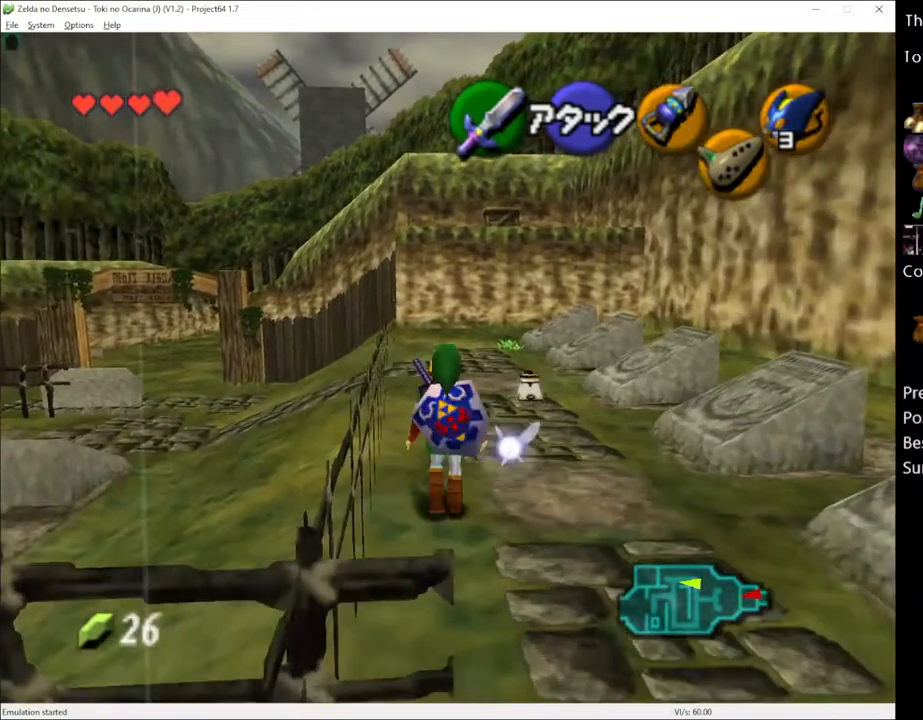
{"buttons": [], "left_stick": "up", "right_stick": "center", "events": [[150, "A", "up"]]}
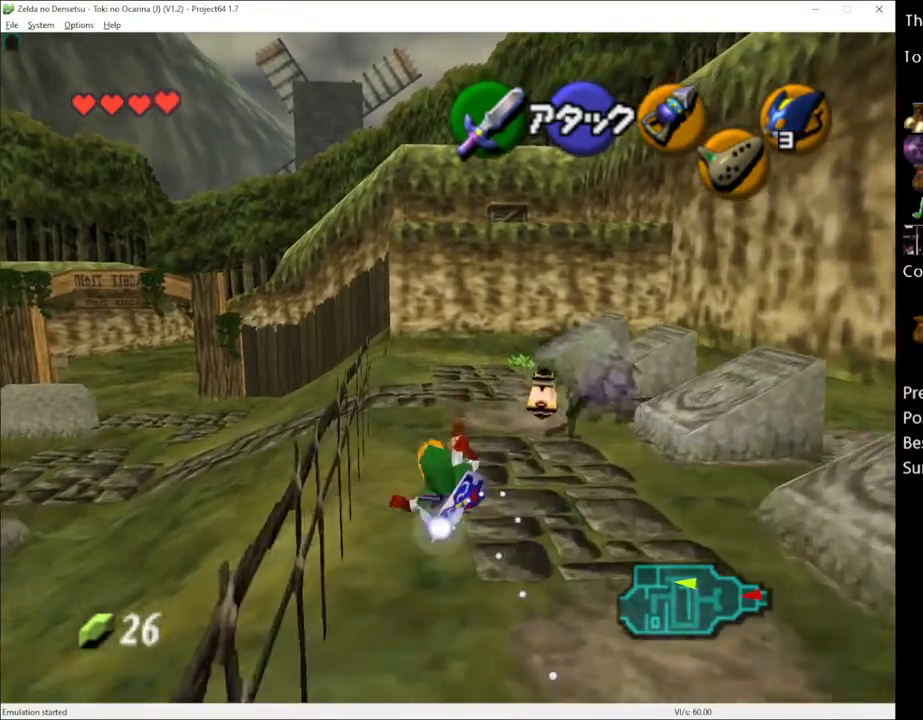
{"buttons": ["A"], "left_stick": "up", "right_stick": "center", "events": [[417, "A", "down"]]}
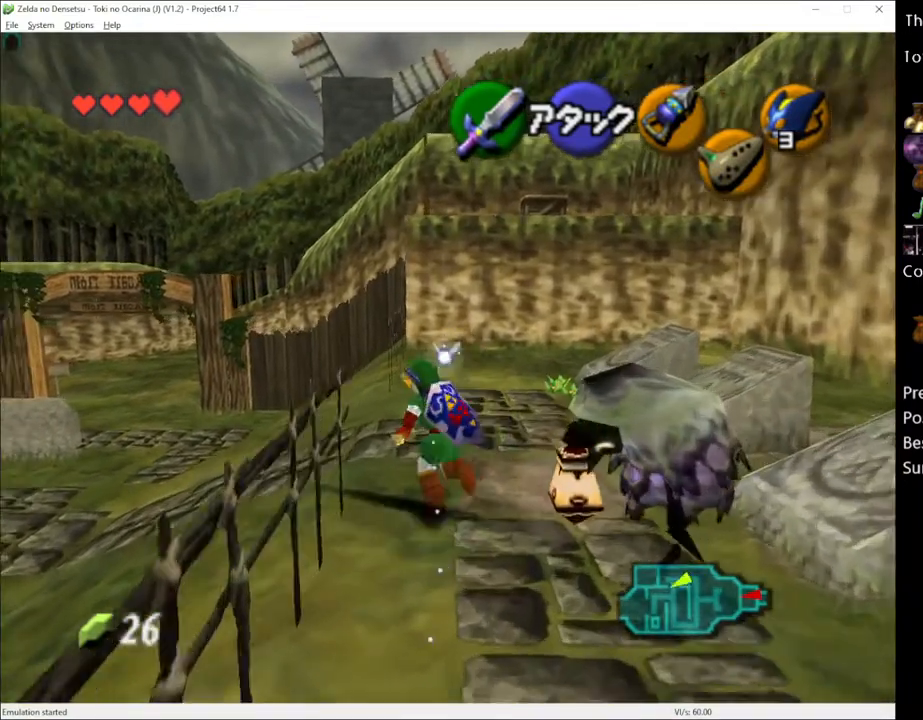
{"buttons": [], "left_stick": "up", "right_stick": "center", "events": [[17, "A", "up"]]}
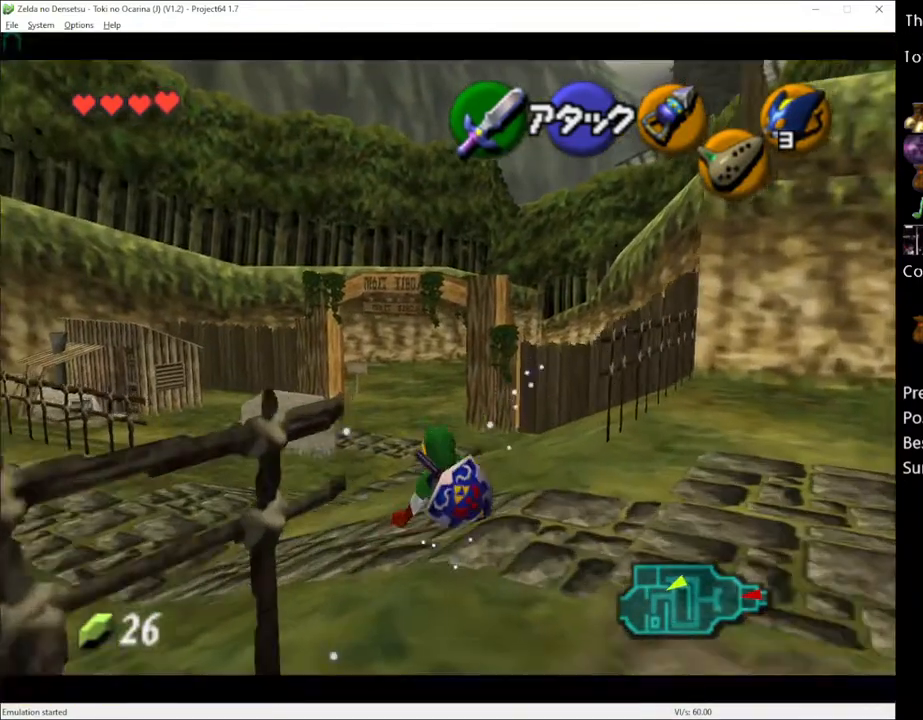
{"buttons": [], "left_stick": "up", "right_stick": "center", "events": [[217, "A", "down"], [333, "A", "up"]]}
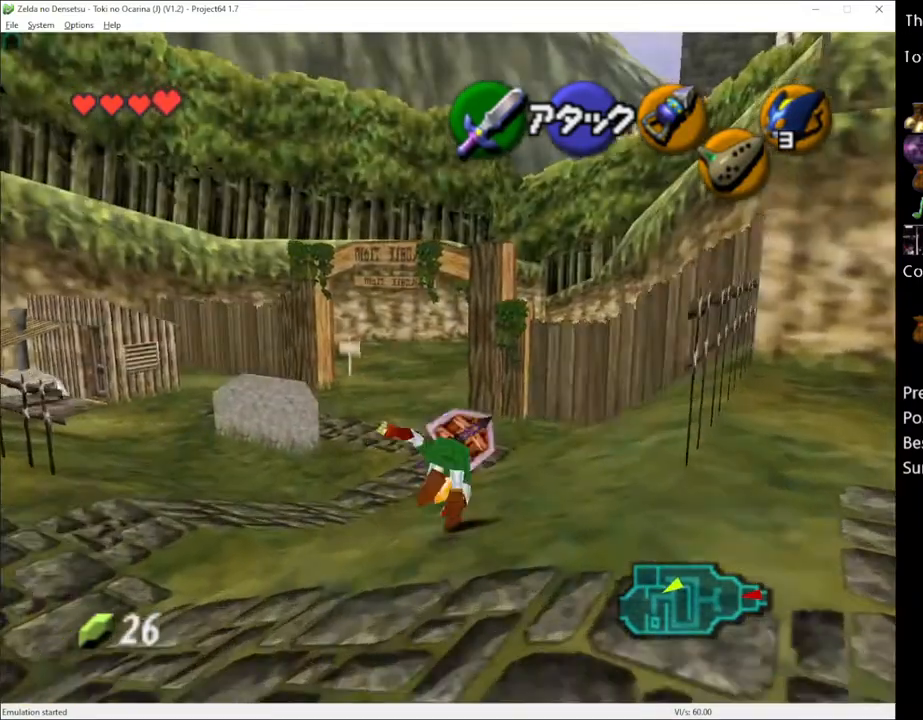
{"buttons": ["A"], "left_stick": "up", "right_stick": "center", "events": [[467, "A", "down"]]}
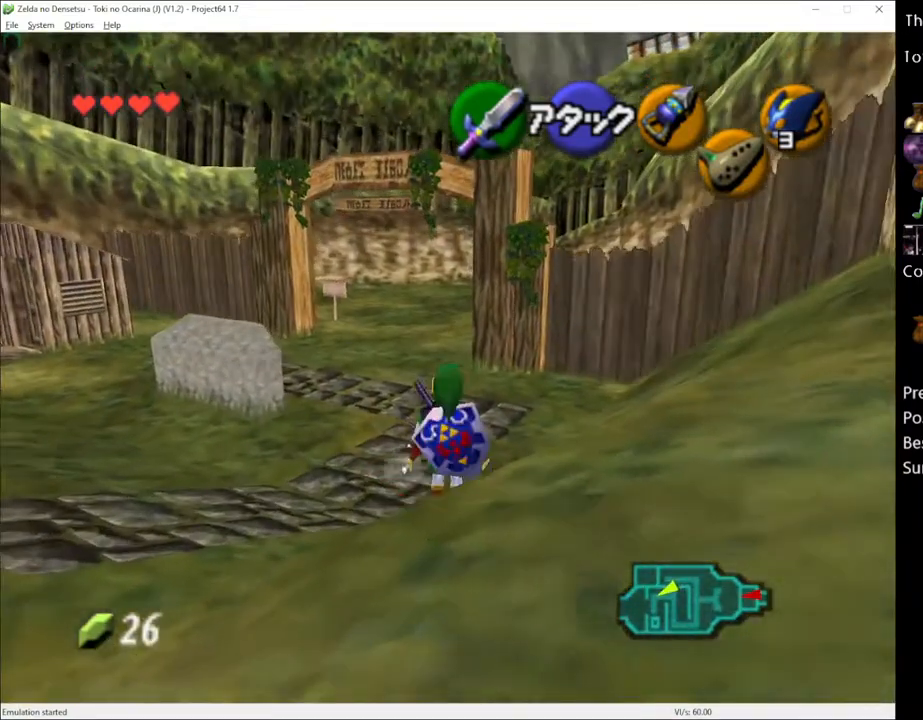
{"buttons": [], "left_stick": "up", "right_stick": "center", "events": [[183, "A", "up"]]}